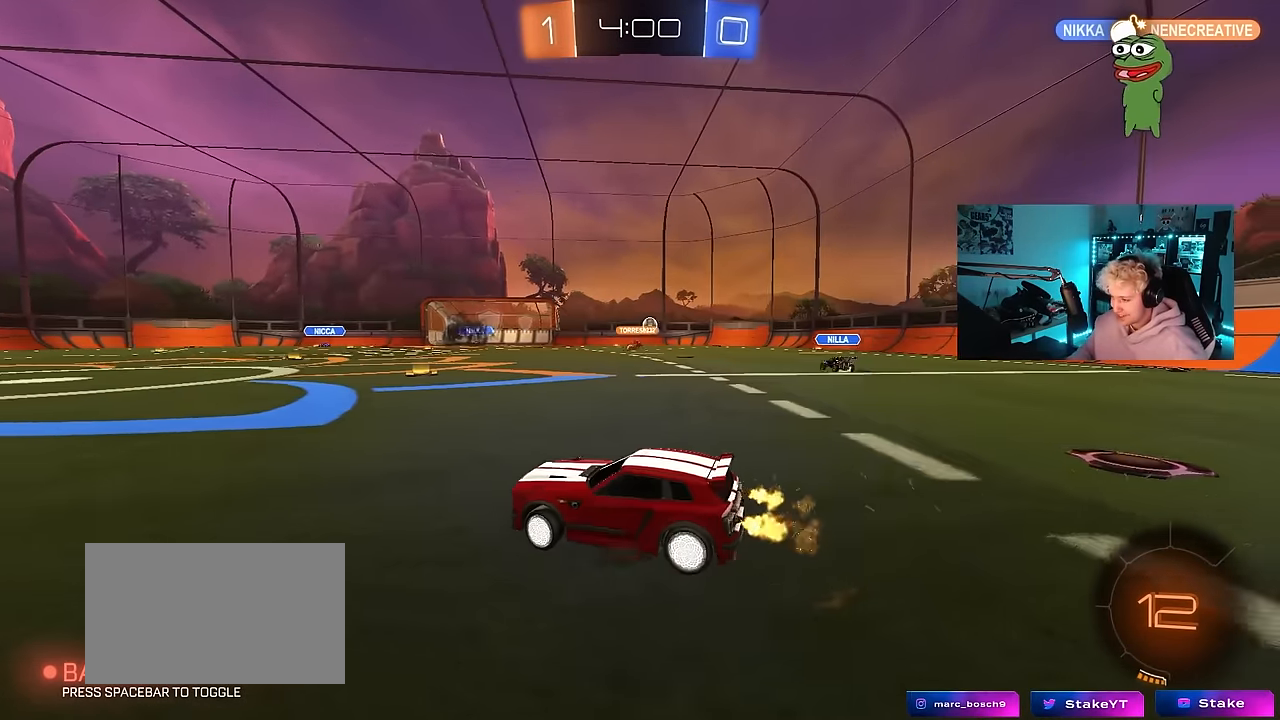
Gameplay with keyboard and mouse; each line is a JSON object with the keys and mouse buttons held at the frame after it. "events" lists presses ("down") and releases ("up") of "1", "2", "3", "4", "5", "a", "alt", "c", "caps_lock", "ctrl", "d", "e", "f", "g", "q", "r", "s", "shift", "space", "t", "tab", "v", "w", "x", "z", "mouse_left", "mouse_wheel" and "mouse_right" between this image and that frame as [ms after this image, input, new state], when the widget could be followed in between. "mouse_left", "mouse_wheel", "mouse_right" = the "left", "wheel", "right" buttons of the "mouse" list. No other keys are recorded. "wheel" means that the mouse wheel is clicked or scrolled. Mouse movement is not recorded.
{"keys": ["w"], "mouse": [], "events": [[283, "d", "up"]]}
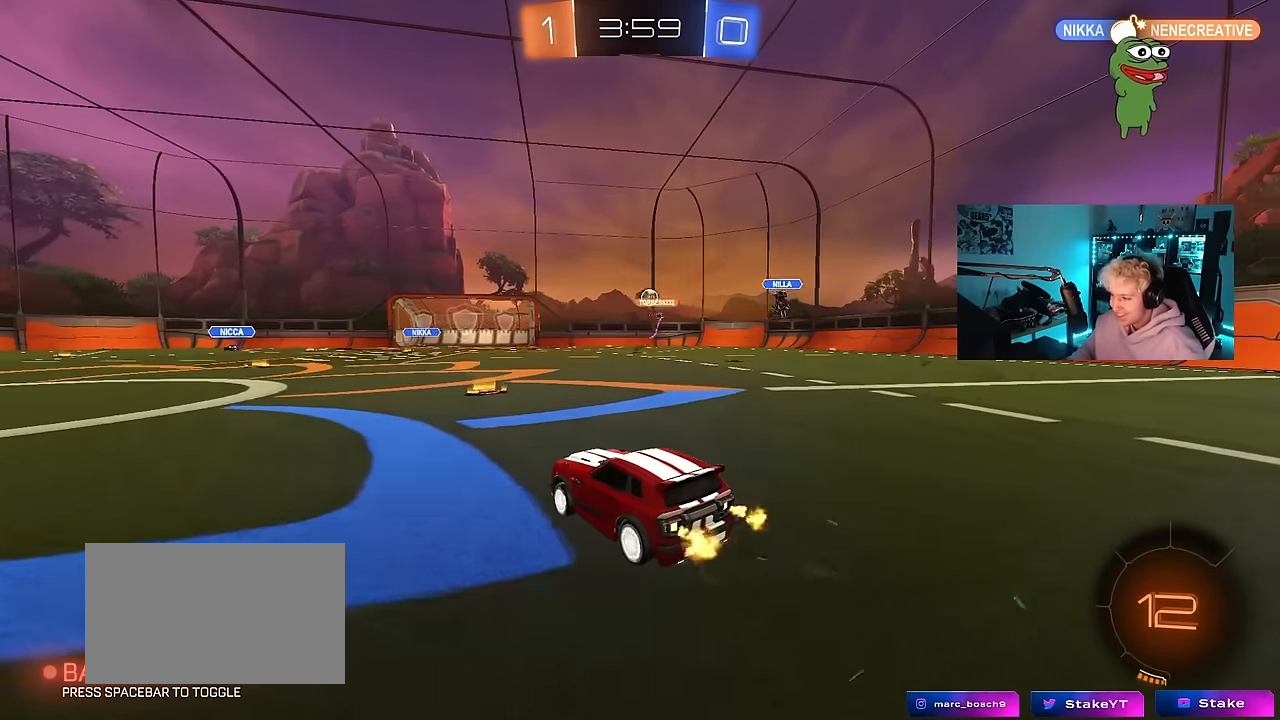
{"keys": ["w"], "mouse": ["left", "right"], "events": [[100, "mouse_left", "down"], [150, "d", "down"], [300, "d", "up"], [383, "d", "down"], [483, "d", "up"], [483, "mouse_right", "down"]]}
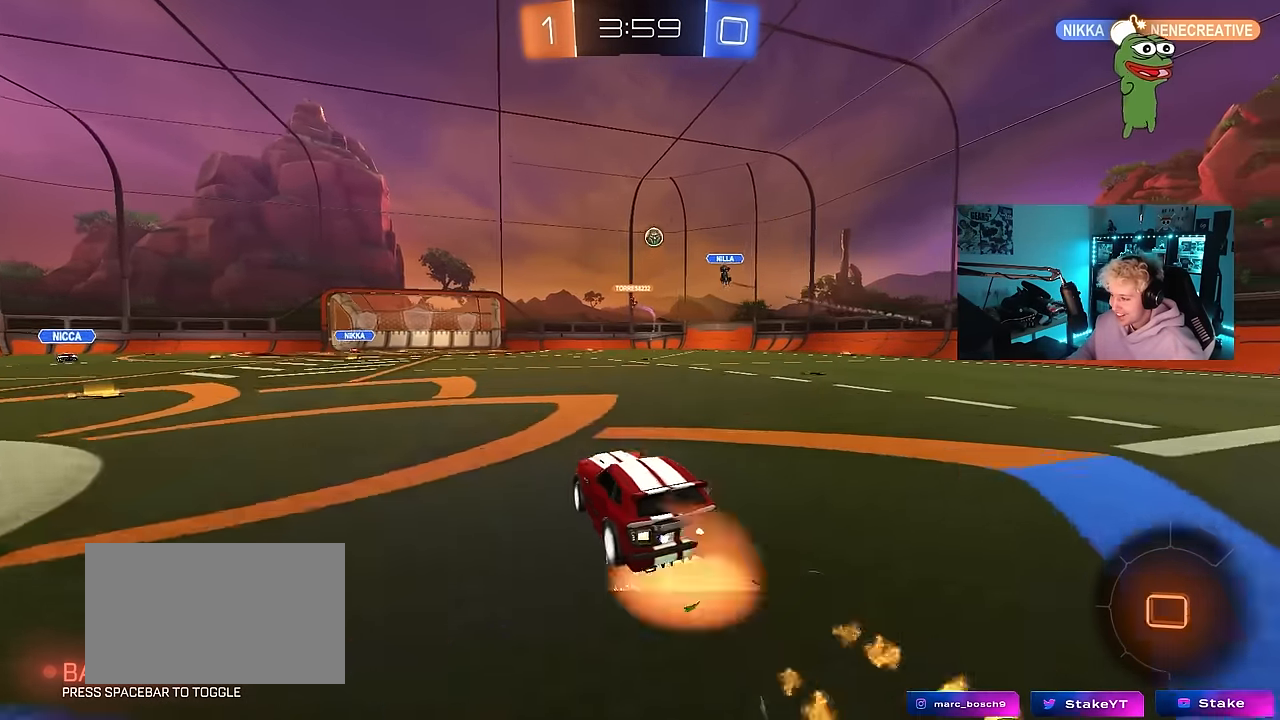
{"keys": ["w"], "mouse": [], "events": [[67, "mouse_right", "up"], [117, "mouse_right", "down"], [217, "mouse_left", "up"], [283, "mouse_right", "up"]]}
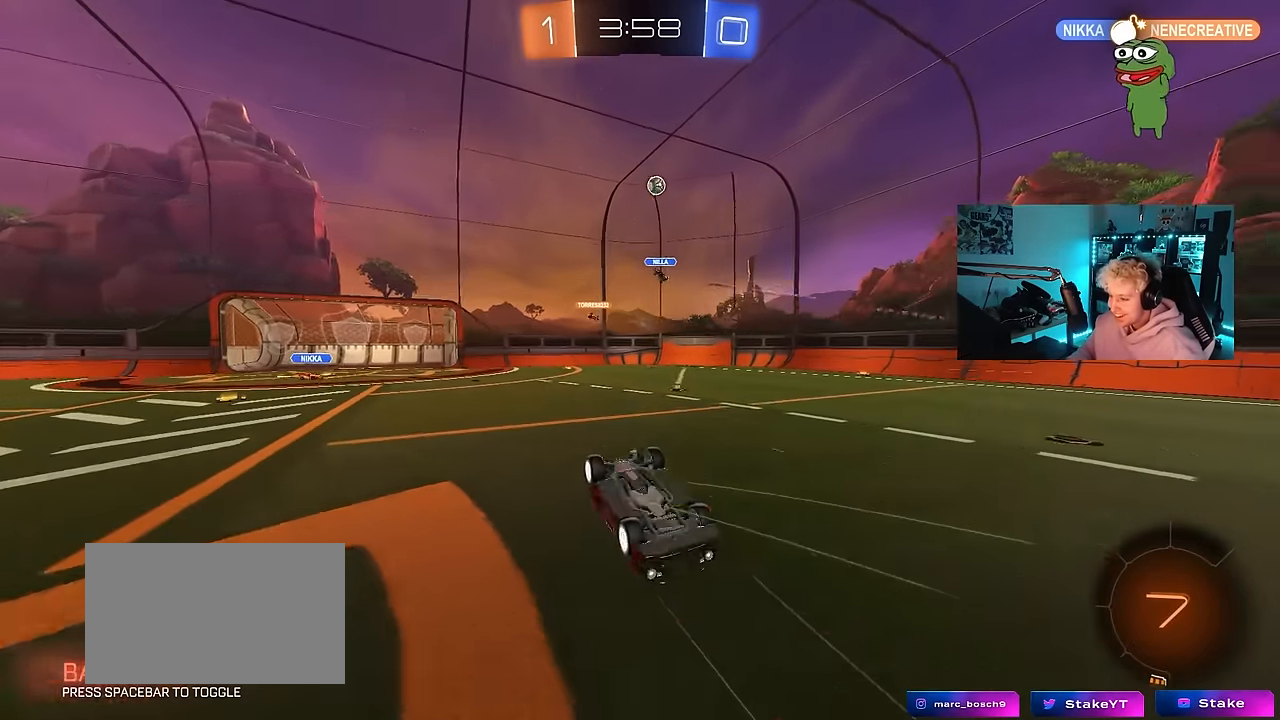
{"keys": ["space"], "mouse": [], "events": [[50, "d", "down"], [50, "w", "up"], [83, "shift", "down"], [233, "d", "up"], [233, "shift", "up"], [367, "space", "down"]]}
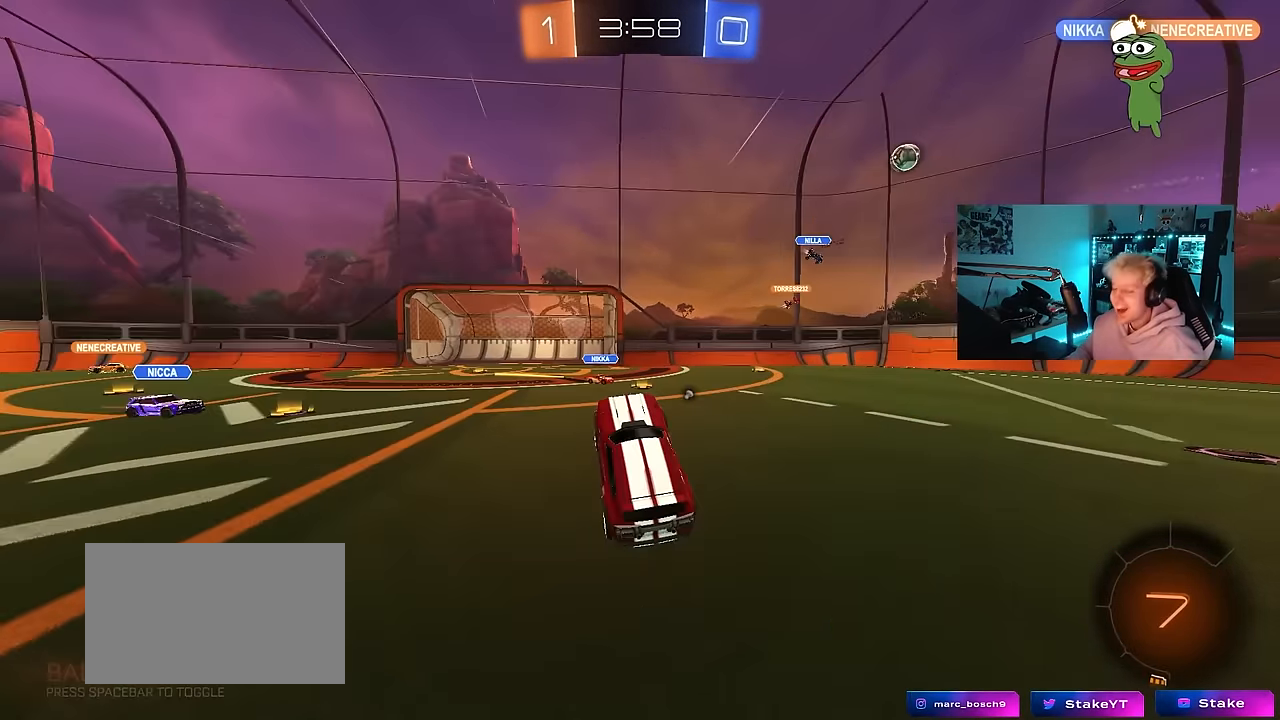
{"keys": ["w"], "mouse": [], "events": [[17, "space", "up"], [100, "a", "down"], [150, "w", "down"], [333, "a", "up"]]}
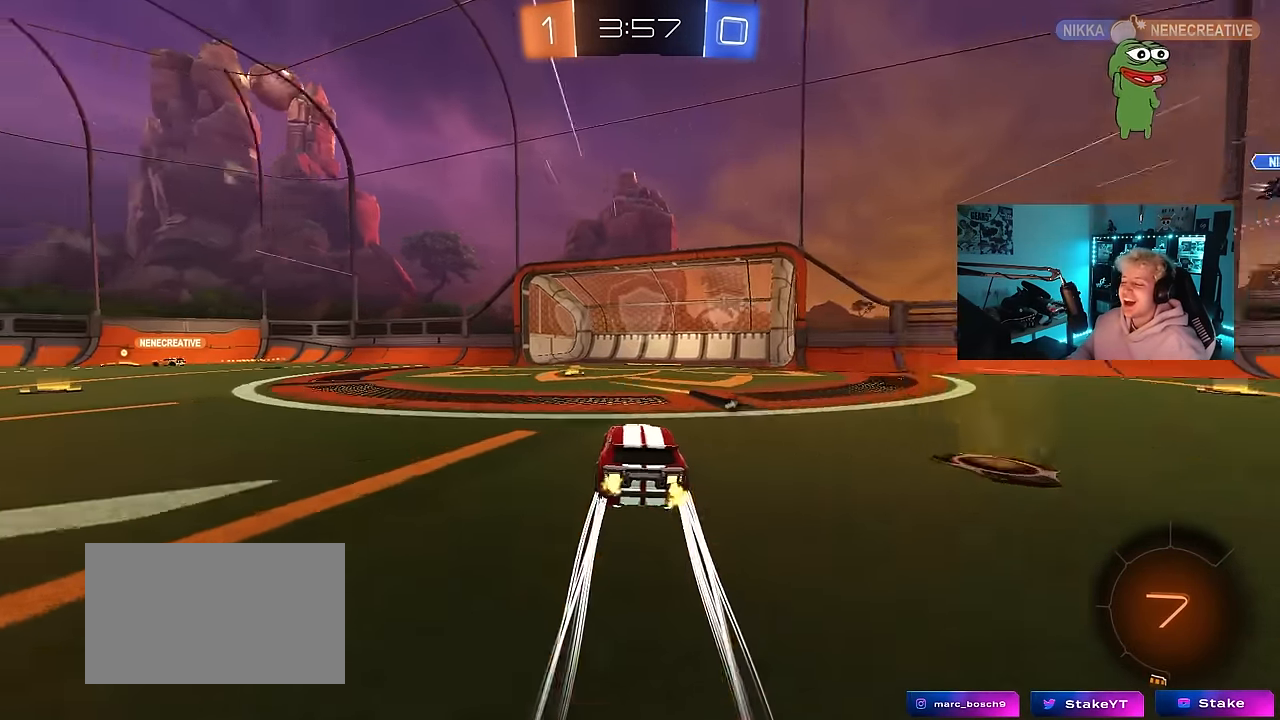
{"keys": ["d", "shift", "w"], "mouse": [], "events": [[33, "a", "down"], [217, "space", "down"], [267, "a", "up"], [267, "d", "down"], [350, "space", "up"], [400, "shift", "down"]]}
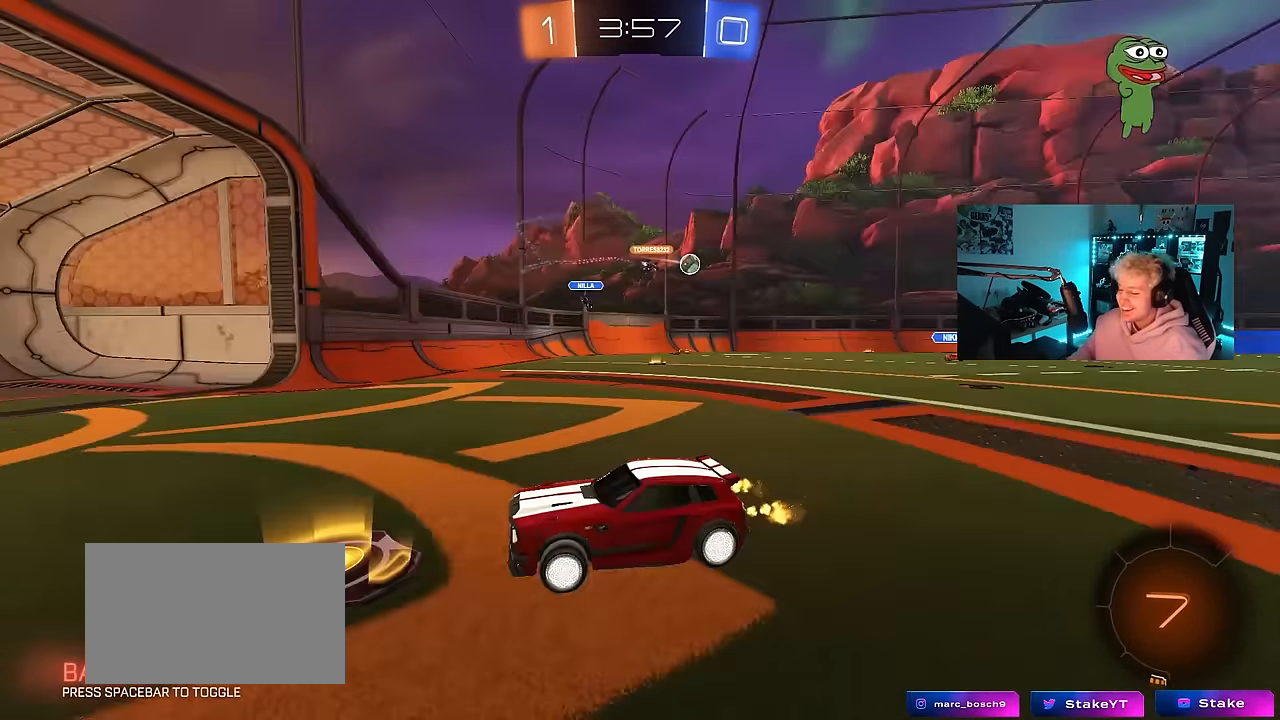
{"keys": ["w"], "mouse": [], "events": [[83, "shift", "up"], [367, "d", "up"]]}
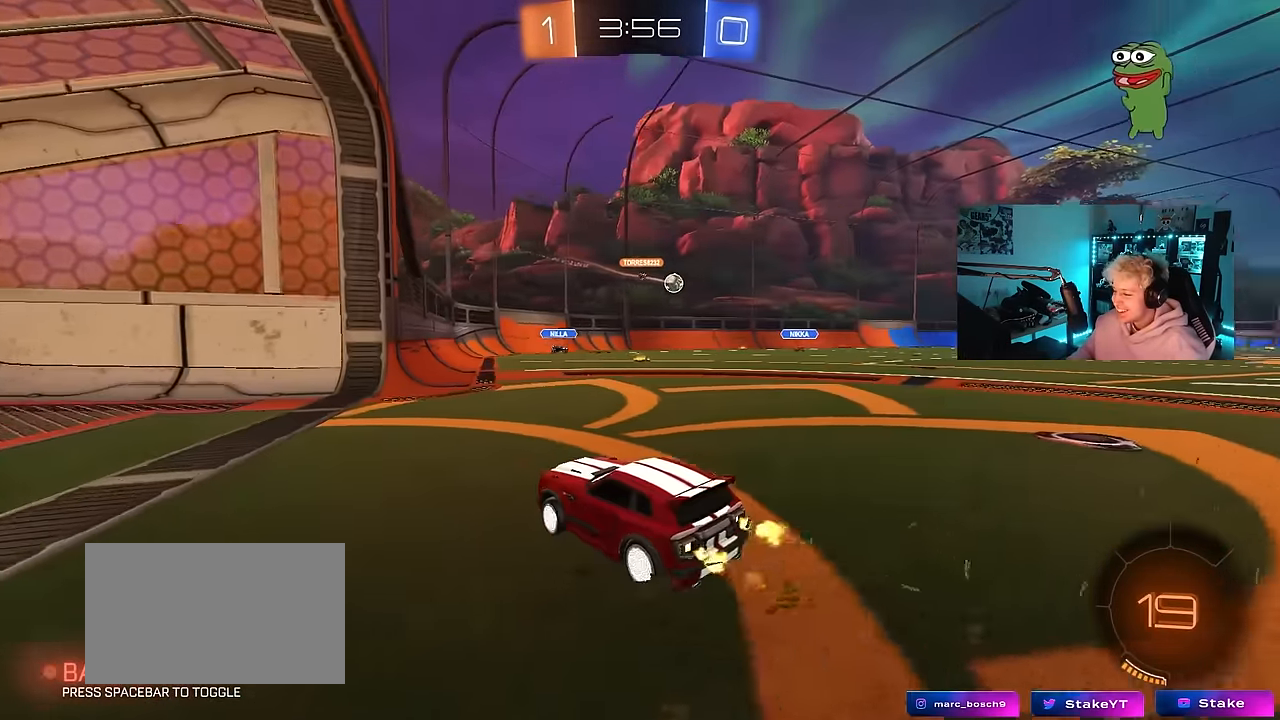
{"keys": ["w"], "mouse": [], "events": [[17, "d", "down"], [200, "d", "up"]]}
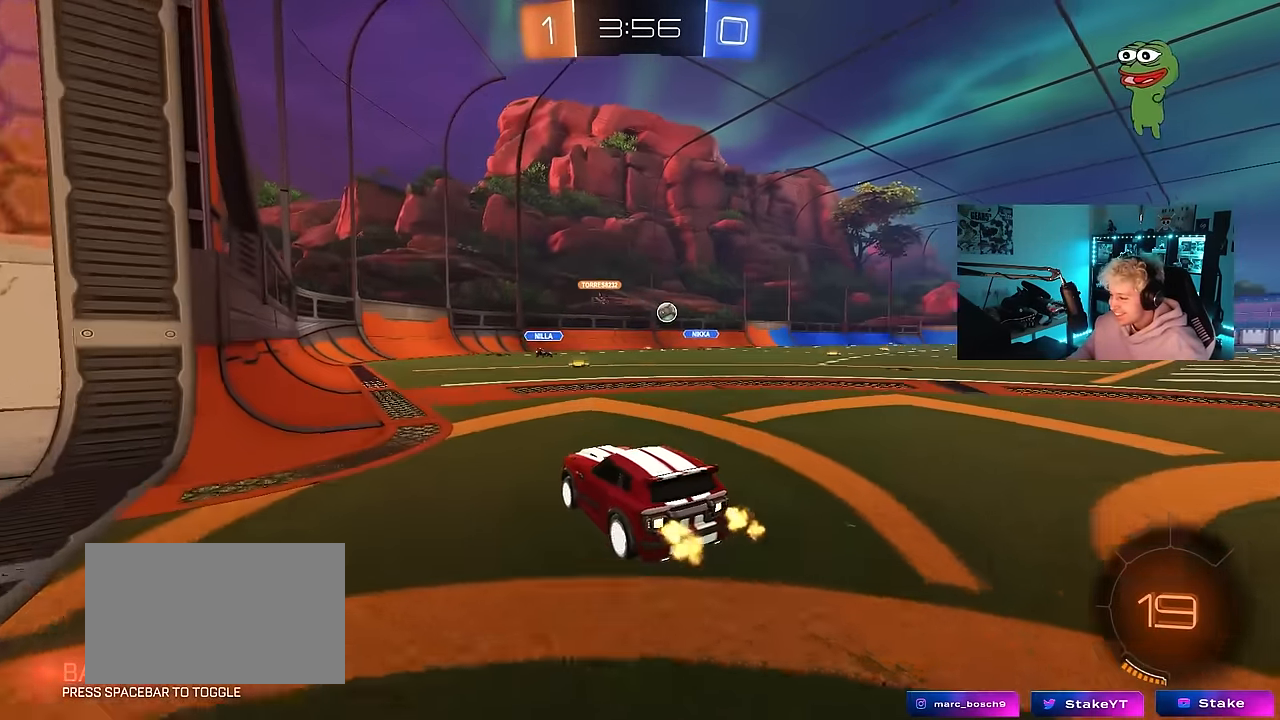
{"keys": ["d", "w"], "mouse": [], "events": [[117, "d", "down"], [217, "d", "up"], [450, "d", "down"]]}
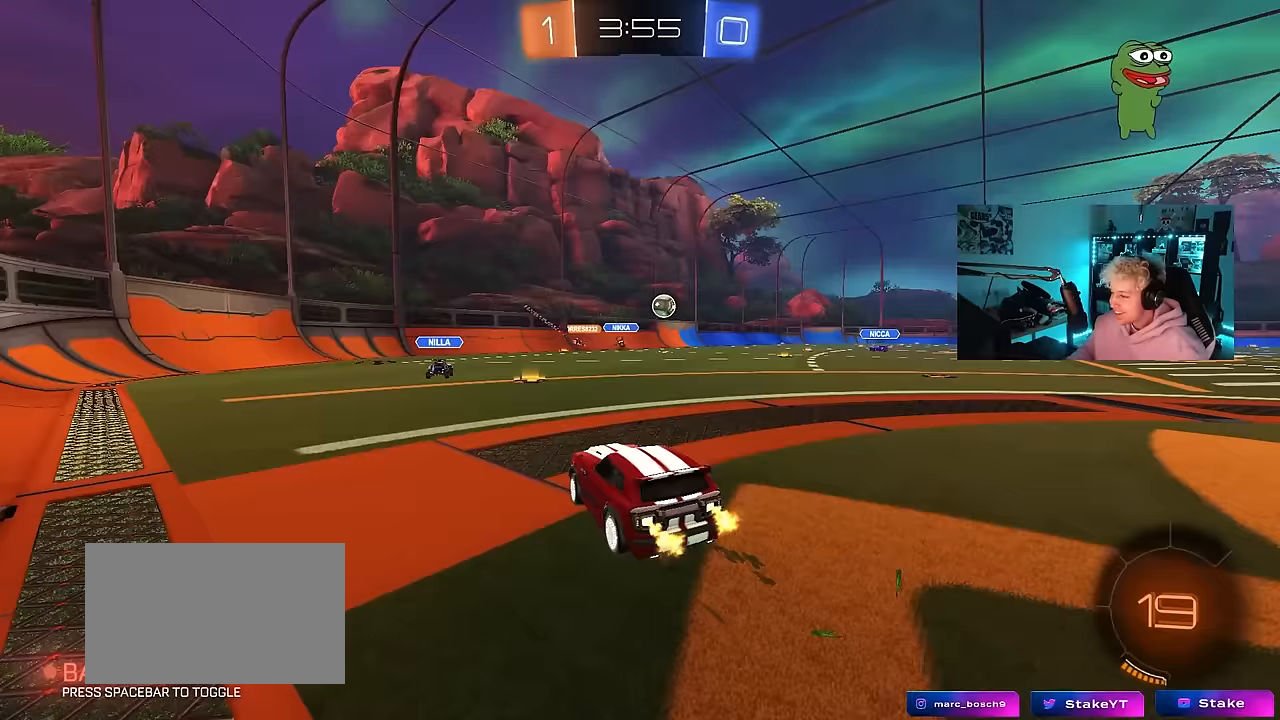
{"keys": ["d", "w"], "mouse": [], "events": [[50, "shift", "down"], [183, "shift", "up"]]}
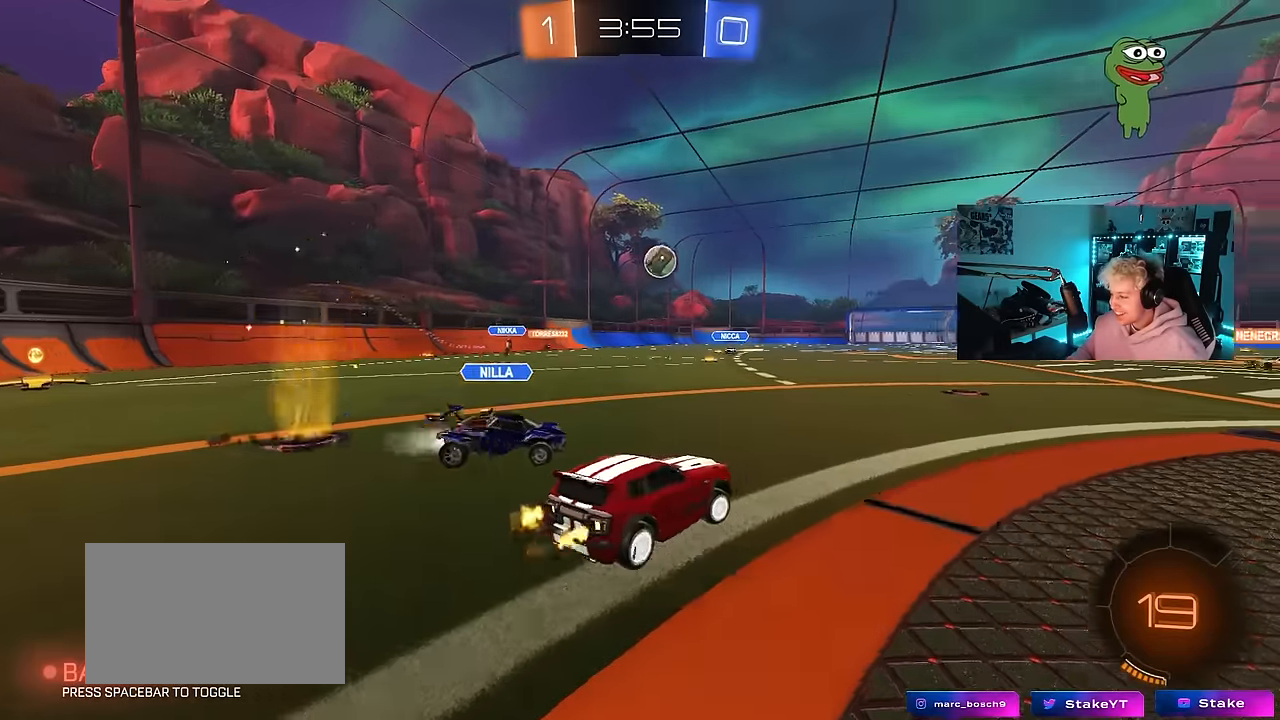
{"keys": ["d", "w"], "mouse": [], "events": [[250, "d", "up"], [383, "d", "down"]]}
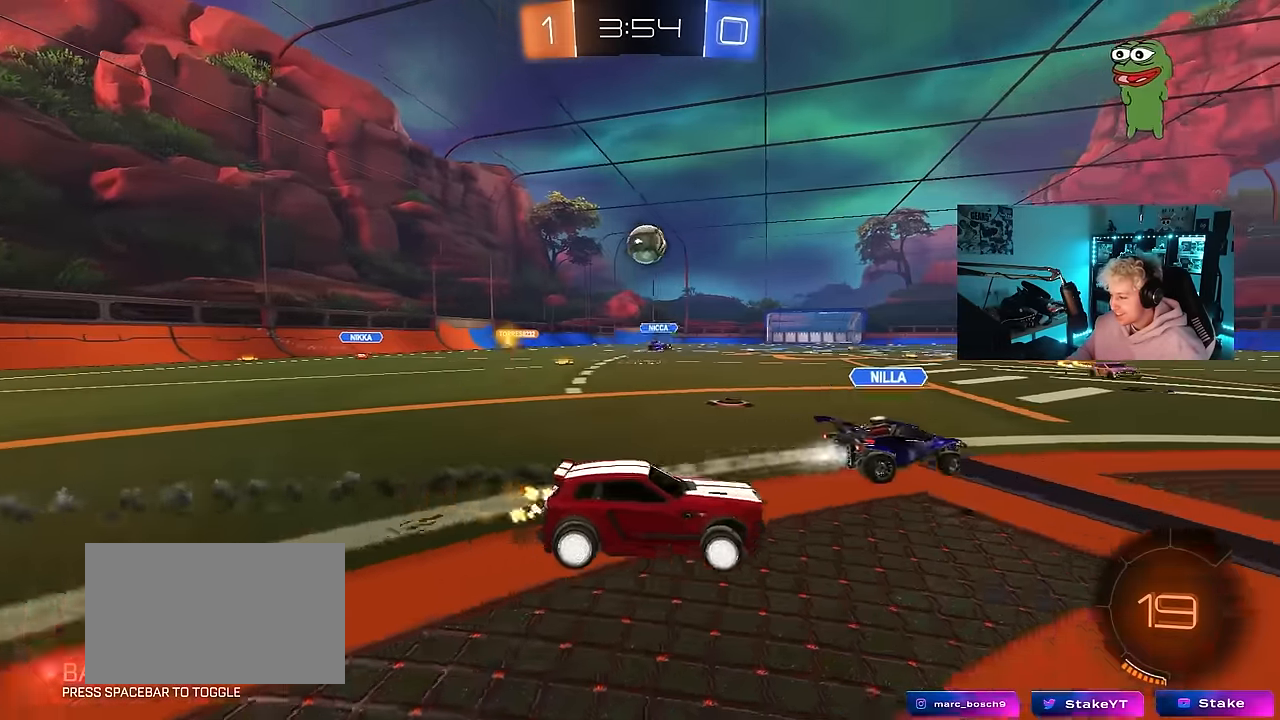
{"keys": ["a", "w"], "mouse": [], "events": [[300, "d", "up"], [350, "a", "down"]]}
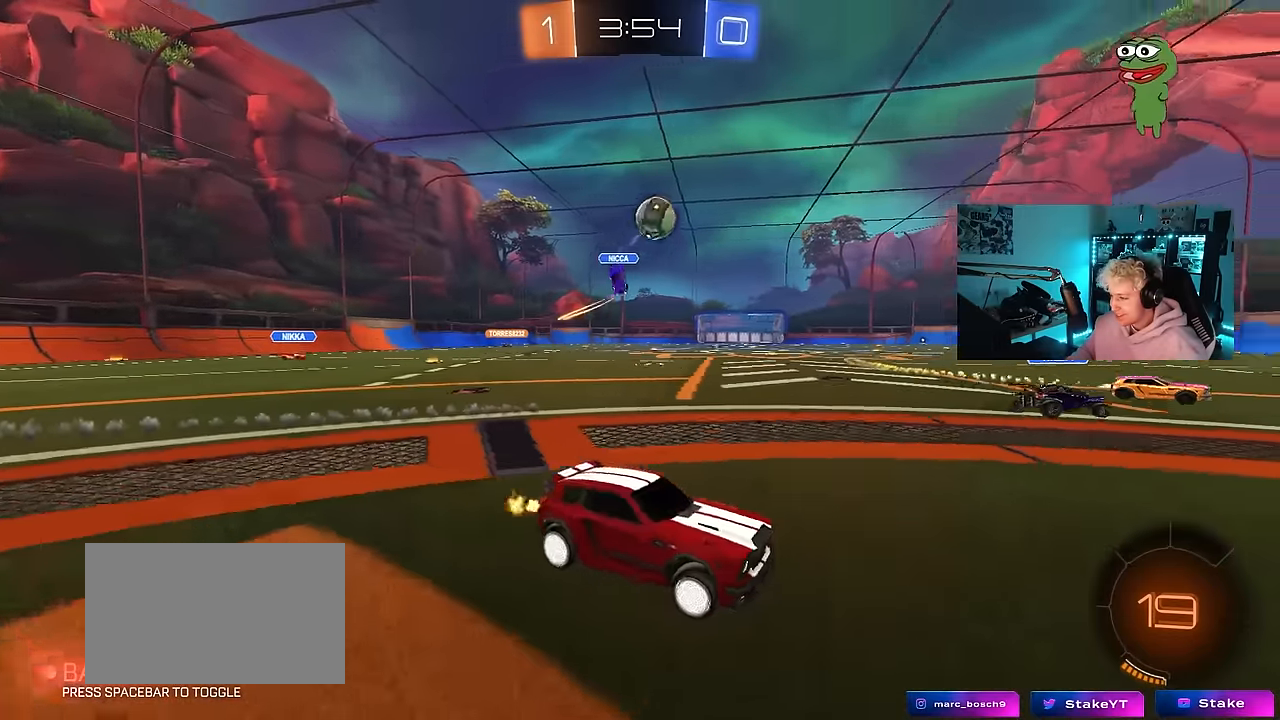
{"keys": ["a", "w"], "mouse": [], "events": [[50, "a", "up"], [183, "d", "down"], [283, "space", "down"], [367, "d", "up"], [417, "space", "up"], [467, "a", "down"]]}
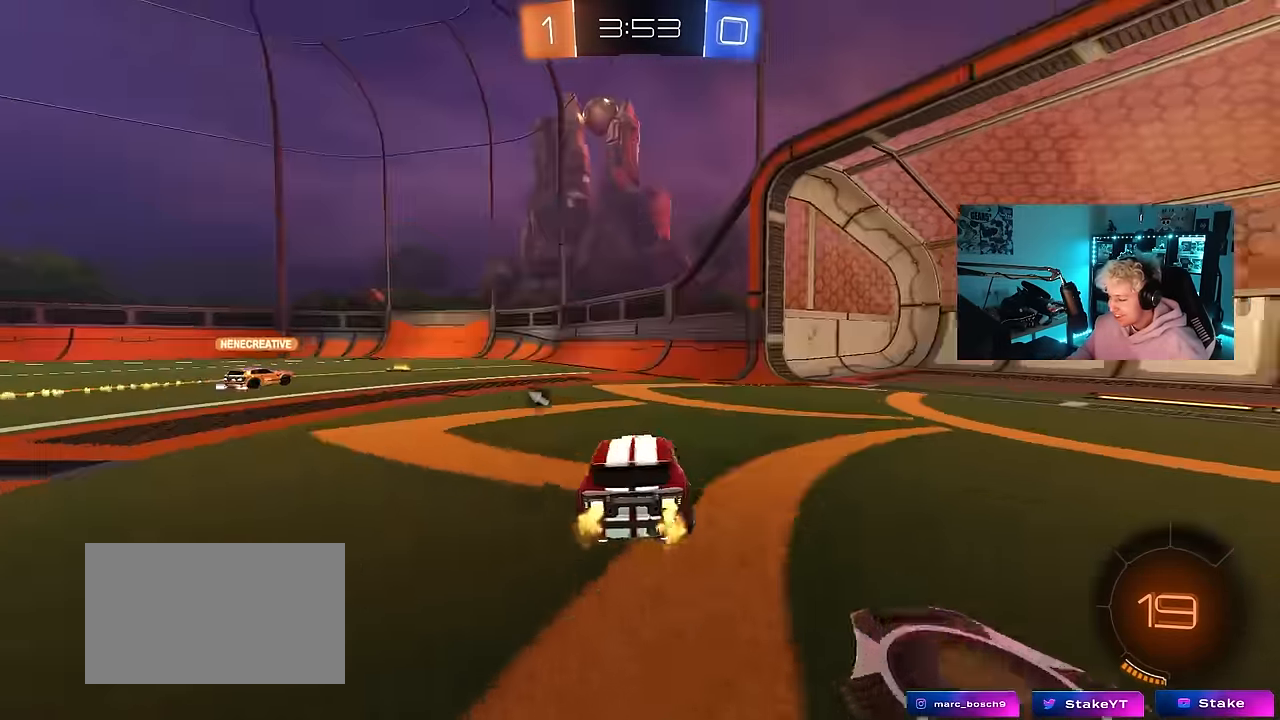
{"keys": ["w"], "mouse": [], "events": [[150, "space", "down"], [333, "a", "up"], [383, "space", "up"]]}
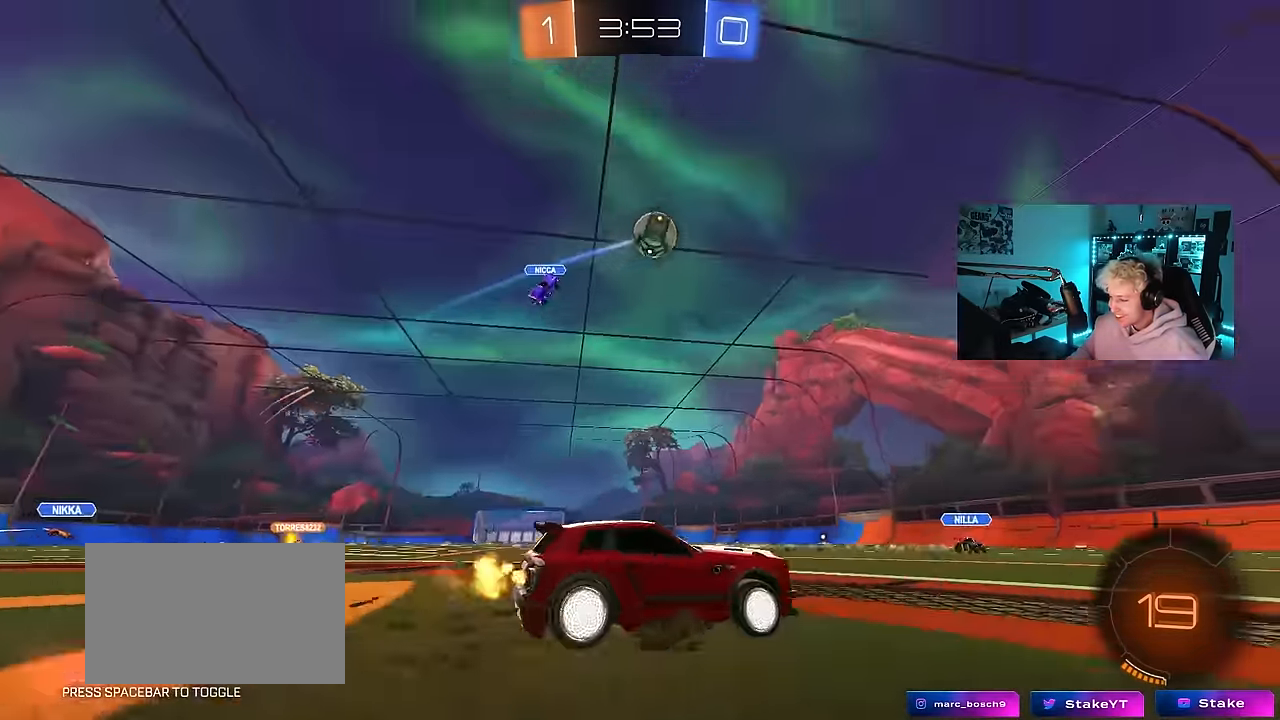
{"keys": ["space", "w"], "mouse": [], "events": [[33, "a", "down"], [67, "space", "down"], [217, "a", "up"], [267, "d", "down"], [267, "space", "up"], [450, "d", "up"], [450, "space", "down"]]}
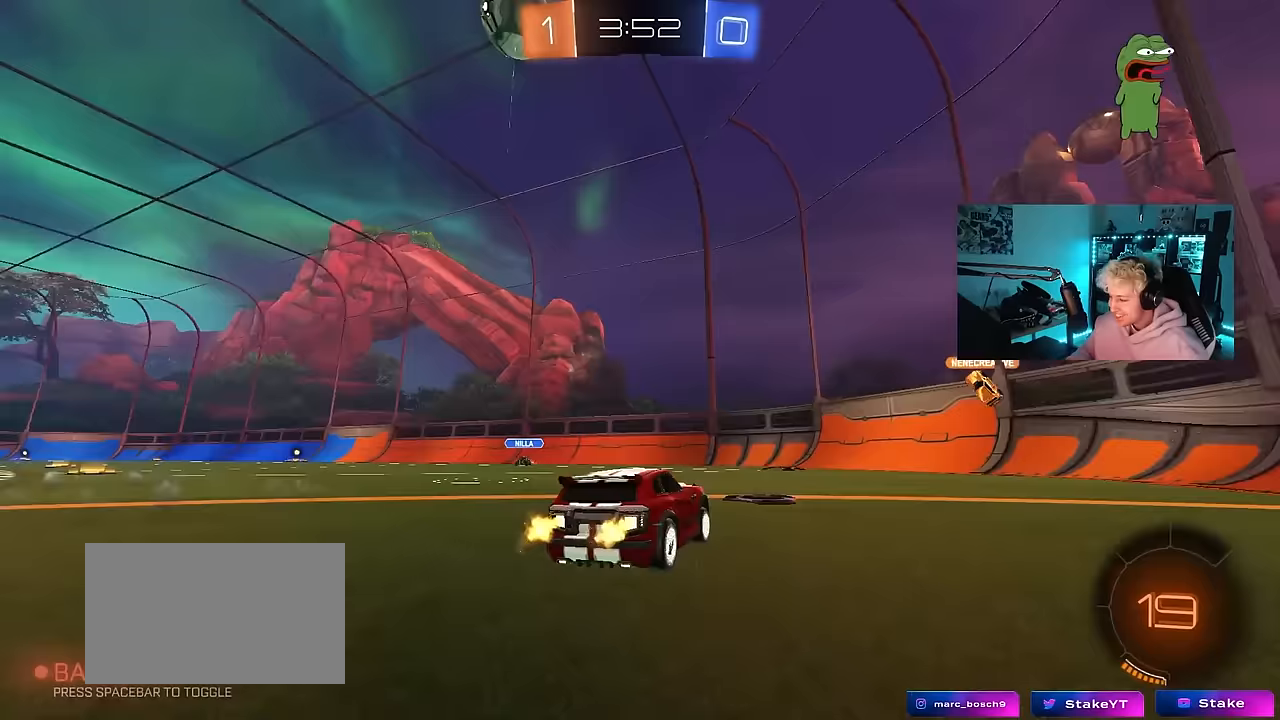
{"keys": ["w"], "mouse": [], "events": [[133, "d", "down"], [133, "space", "up"], [467, "d", "up"]]}
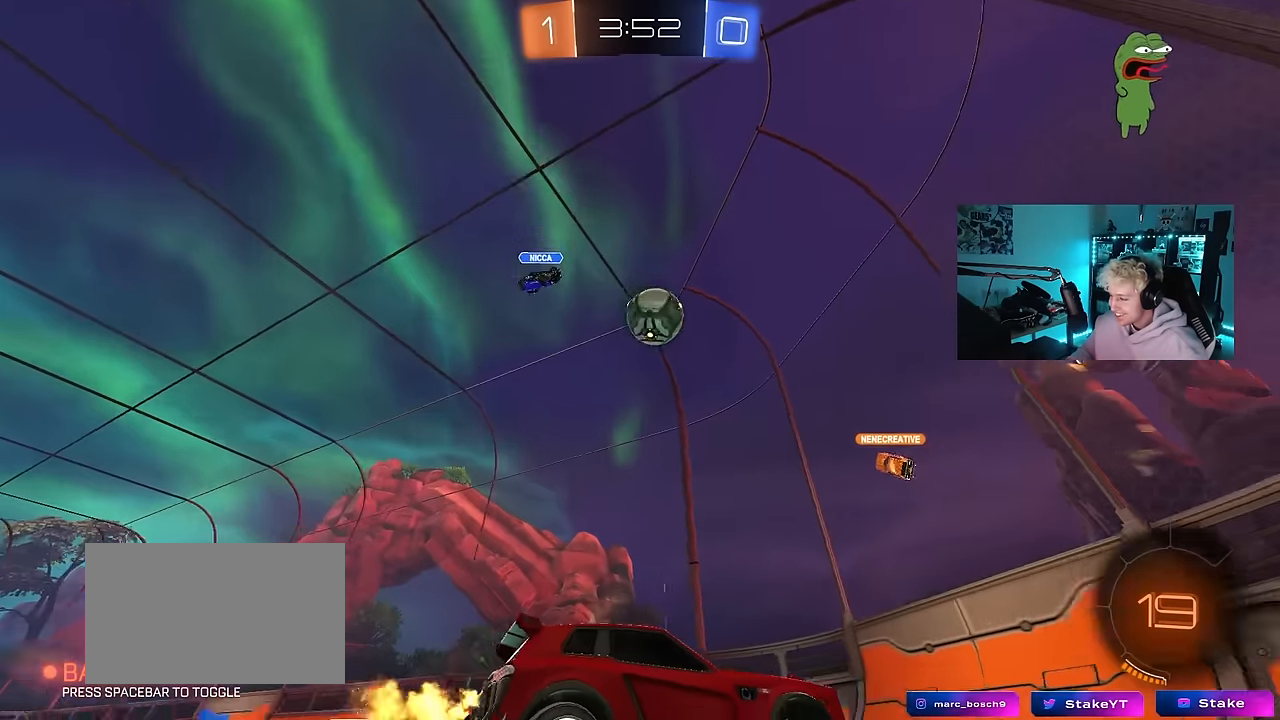
{"keys": ["d", "w"], "mouse": [], "events": [[17, "w", "up"], [100, "d", "down"], [200, "w", "down"]]}
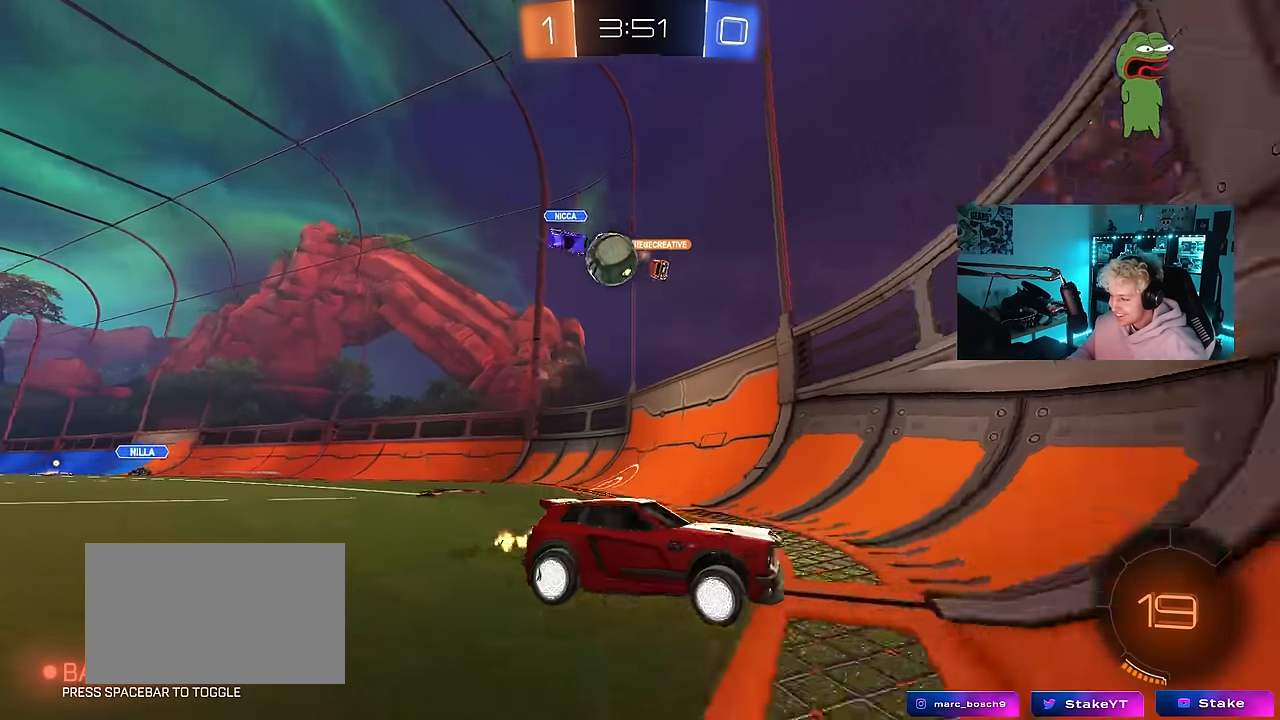
{"keys": ["d", "w"], "mouse": [], "events": [[33, "w", "up"], [67, "shift", "down"], [167, "shift", "up"], [167, "w", "down"], [350, "shift", "down"], [450, "shift", "up"]]}
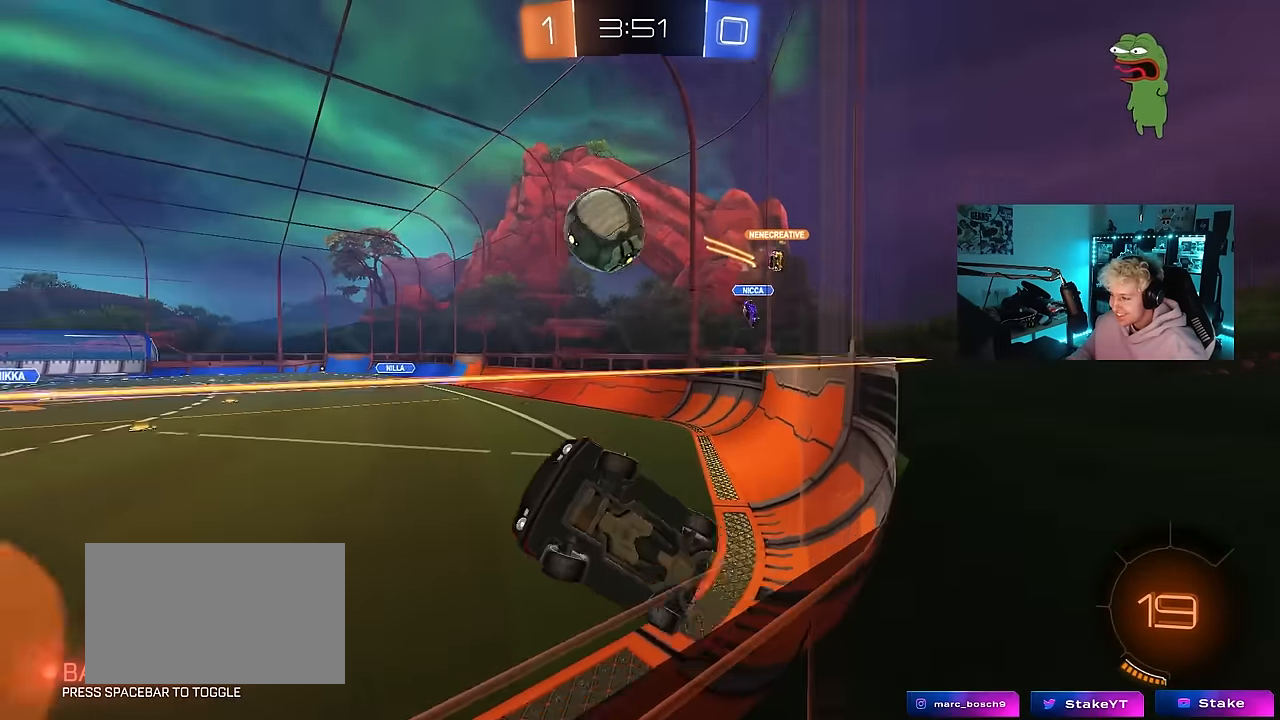
{"keys": ["w"], "mouse": ["left"], "events": [[183, "d", "up"], [233, "d", "down"], [233, "mouse_left", "down"], [317, "d", "up"], [367, "a", "down"], [417, "a", "up"]]}
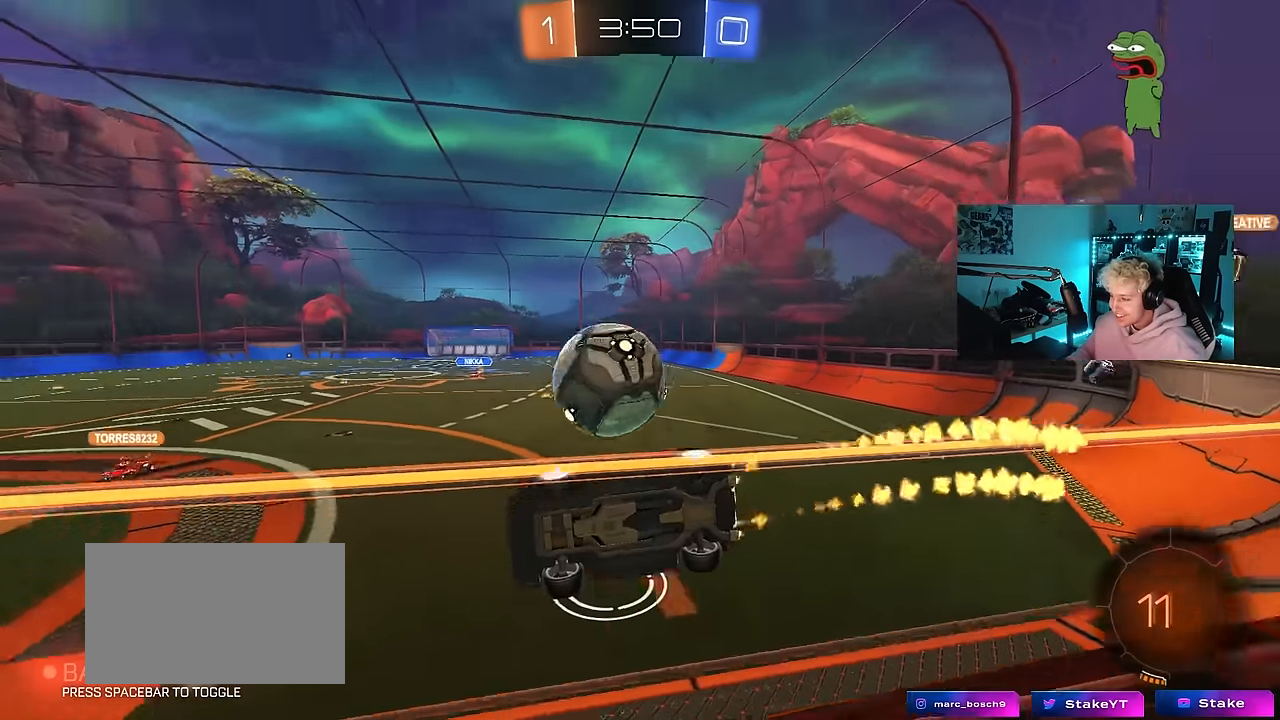
{"keys": ["a", "s", "shift"], "mouse": [], "events": [[17, "d", "down"], [17, "mouse_left", "up"], [100, "d", "up"], [150, "a", "down"], [200, "a", "up"], [250, "w", "up"], [300, "mouse_right", "down"], [433, "mouse_right", "up"], [433, "s", "down"], [483, "a", "down"], [483, "shift", "down"]]}
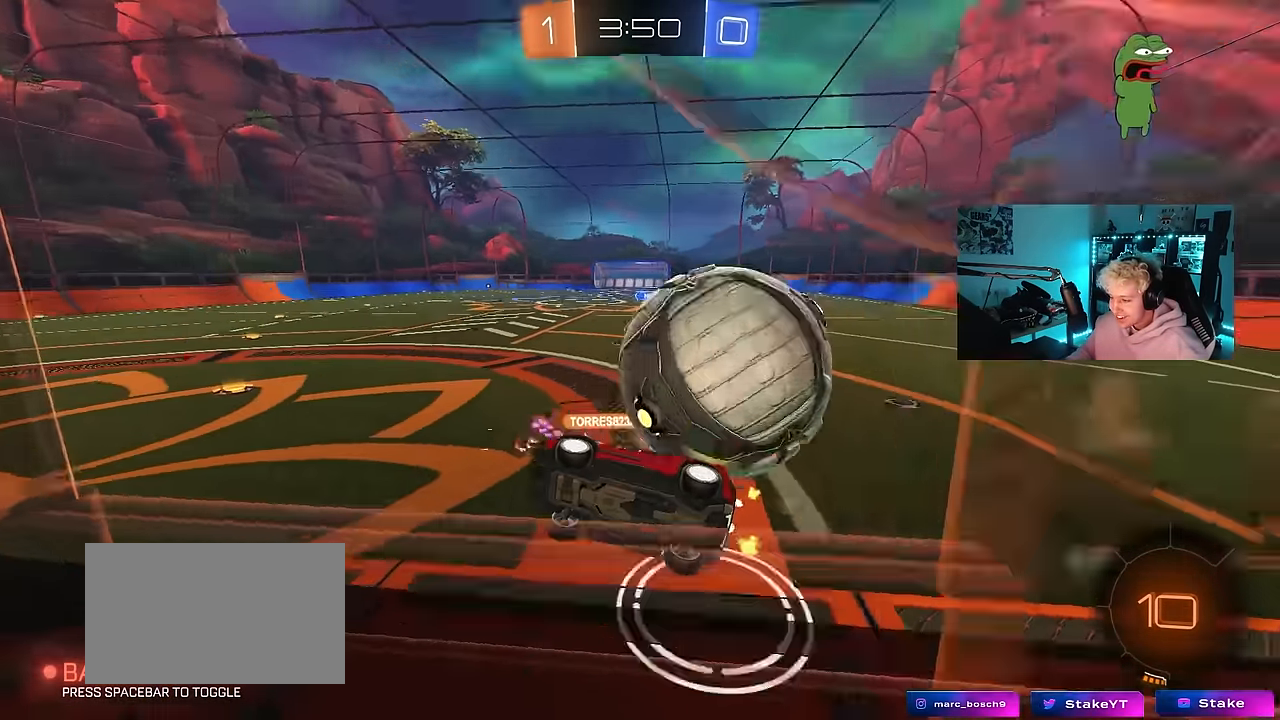
{"keys": ["w"], "mouse": [], "events": [[167, "s", "up"], [217, "shift", "up"], [267, "a", "up"], [350, "w", "down"]]}
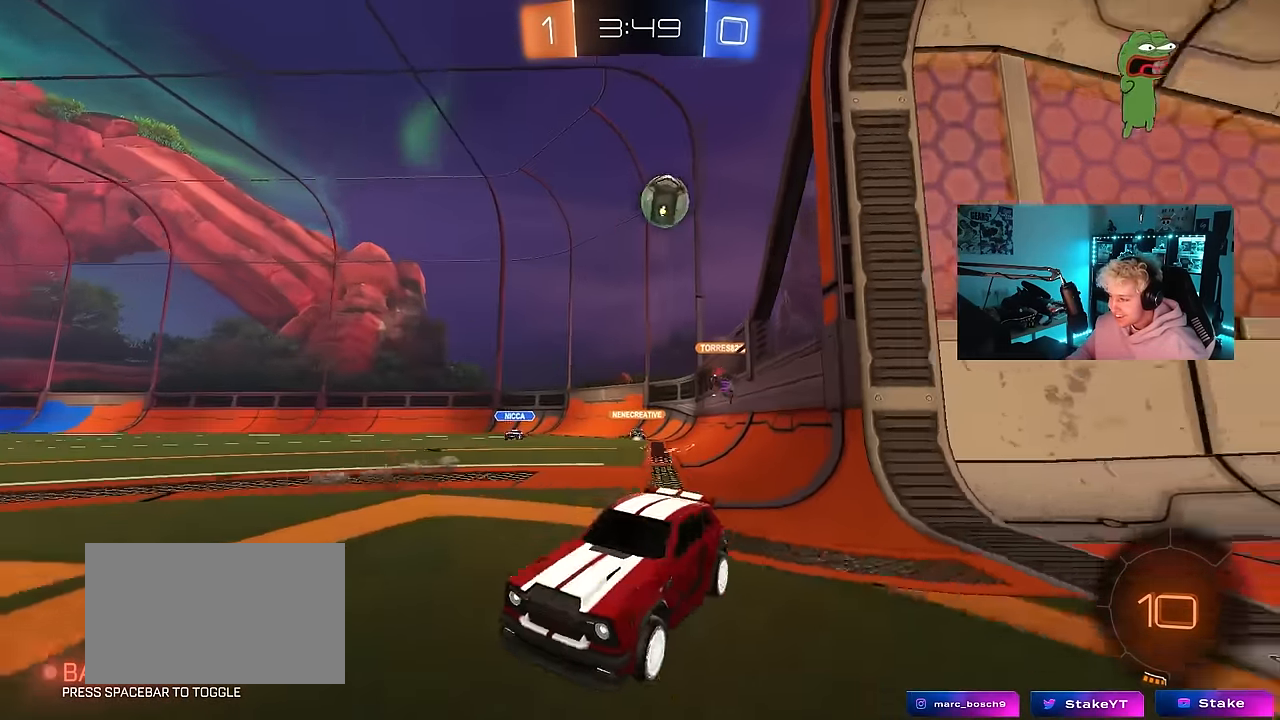
{"keys": ["a", "shift", "w"], "mouse": ["left", "right"], "events": [[33, "a", "down"], [133, "a", "up"], [183, "d", "down"], [233, "mouse_left", "down"], [317, "d", "up"], [317, "mouse_right", "down"], [367, "a", "down"], [367, "shift", "down"], [417, "mouse_right", "up"], [467, "mouse_right", "down"]]}
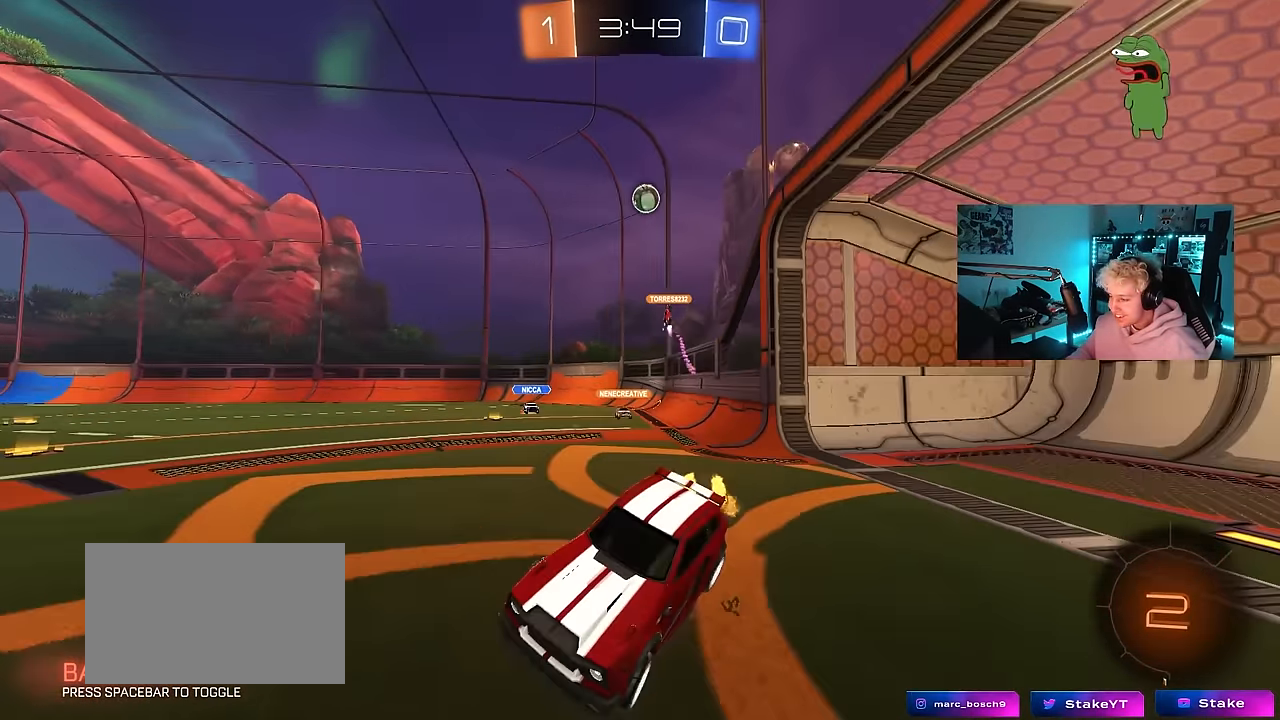
{"keys": ["a", "shift"], "mouse": [], "events": [[17, "s", "down"], [17, "w", "up"], [100, "mouse_left", "up"], [150, "mouse_right", "up"], [200, "space", "down"], [333, "space", "up"], [433, "s", "up"]]}
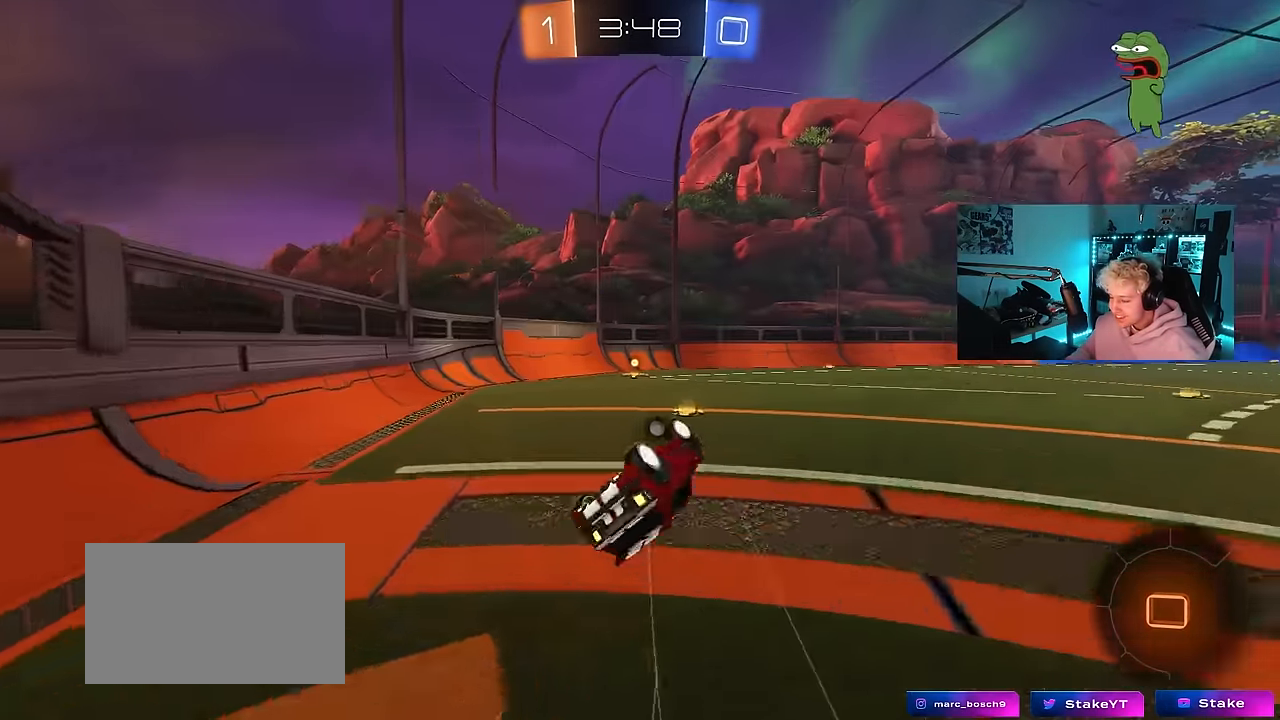
{"keys": ["w"], "mouse": ["left"], "events": [[33, "s", "down"], [167, "s", "up"], [267, "mouse_left", "down"], [267, "shift", "up"], [300, "a", "up"], [300, "space", "down"], [450, "space", "up"], [500, "w", "down"]]}
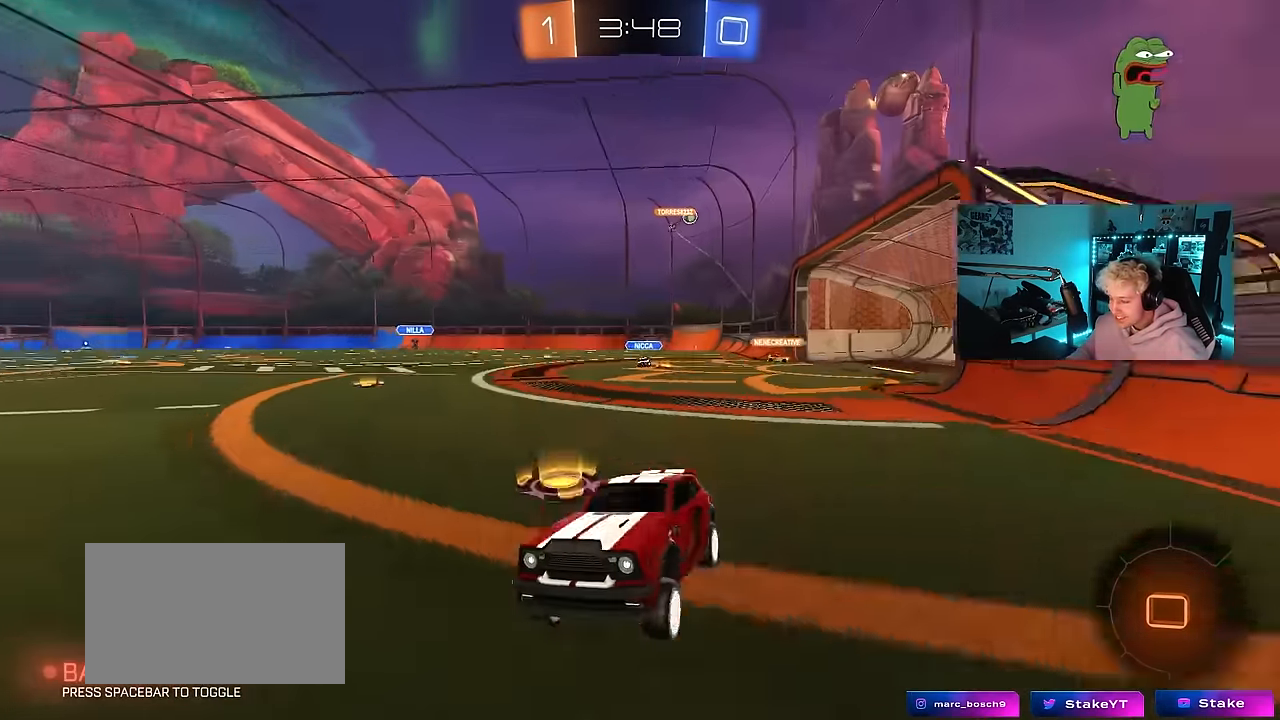
{"keys": ["d", "w"], "mouse": ["left"], "events": [[50, "a", "down"], [133, "a", "up"], [183, "d", "down"], [283, "shift", "down"], [417, "shift", "up"]]}
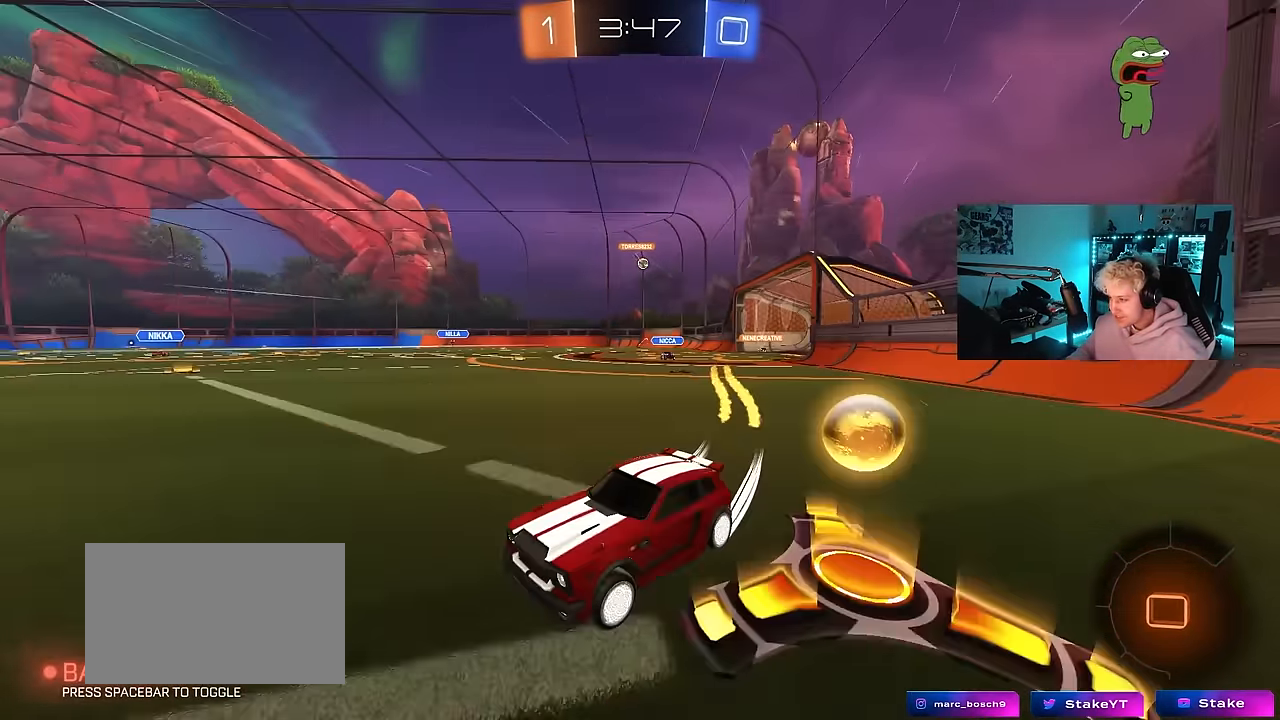
{"keys": ["d", "w"], "mouse": [], "events": [[250, "shift", "down"], [333, "mouse_left", "up"], [333, "shift", "up"]]}
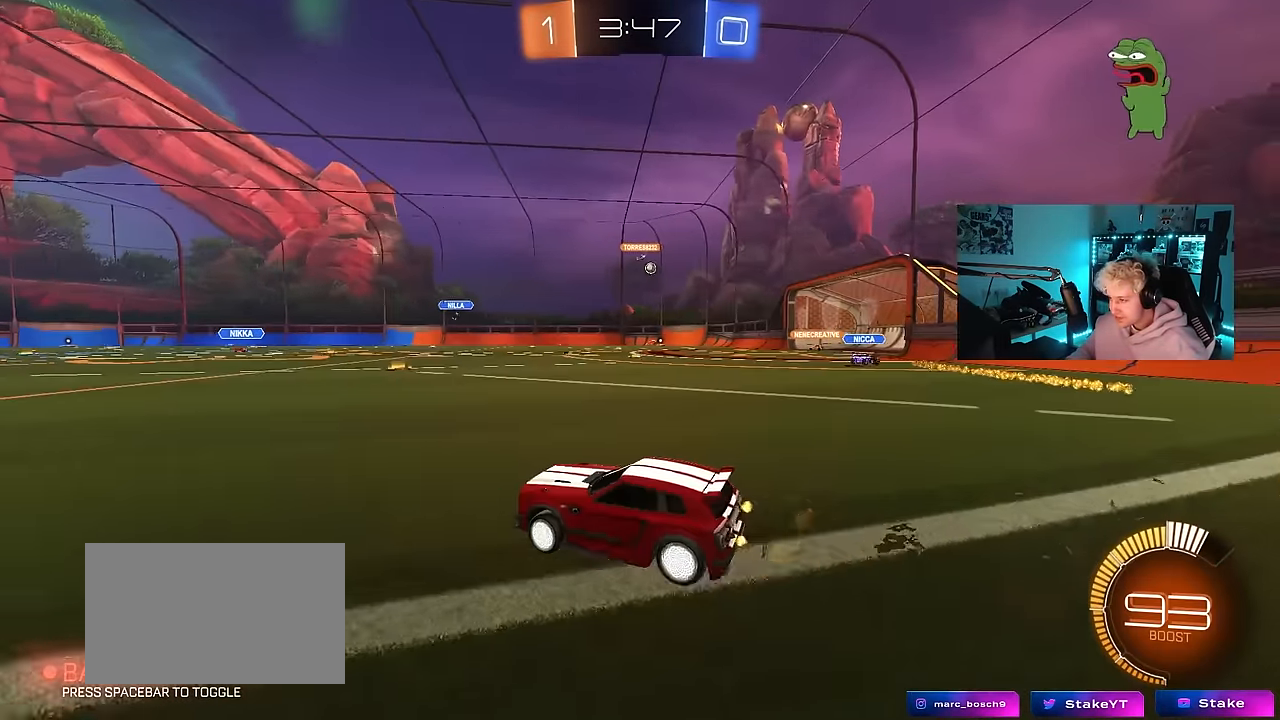
{"keys": ["w"], "mouse": ["left"], "events": [[300, "mouse_left", "down"], [500, "d", "up"]]}